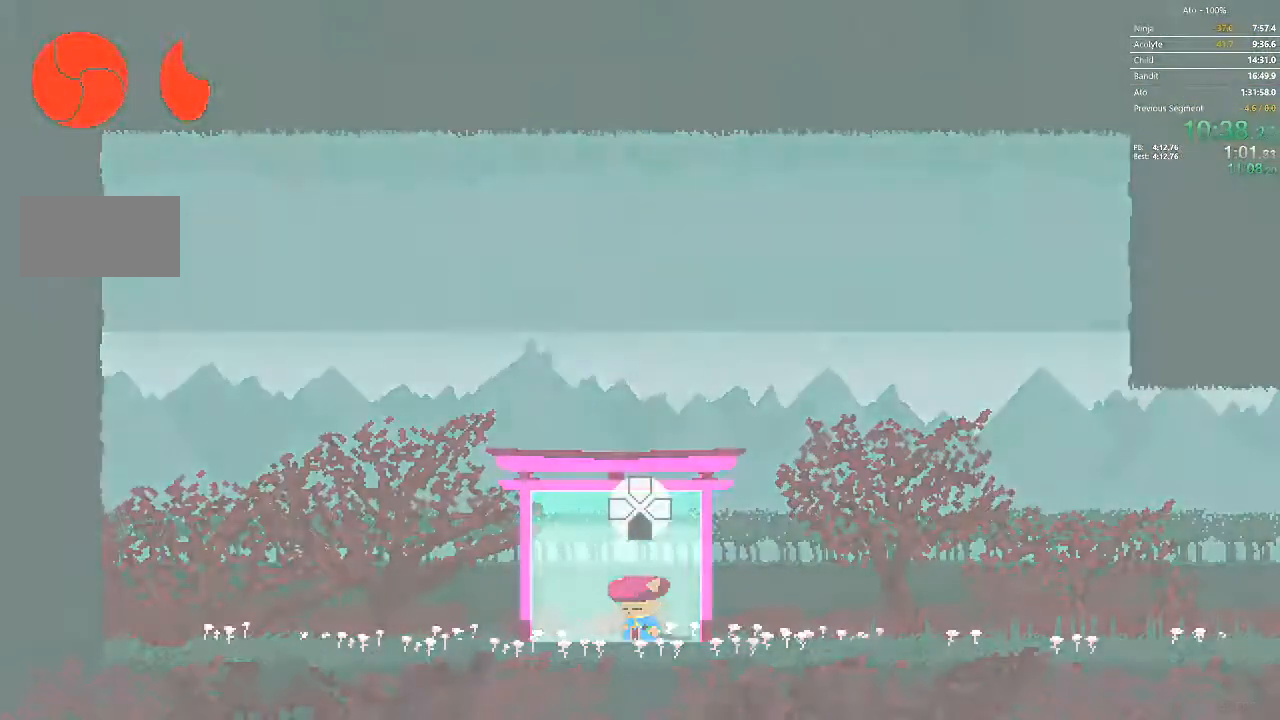
Gameplay with a controller; each line is a JSON object with the inputs held at the frame after it (dt_ms = milliseconds from this image to that frame). "events" lists button and stick changes between this image and that frame as [ms after this image, input, new state], when the widget could be followed in between. Not read: A B L3 R3 X Y.
{"dt_ms": 500, "buttons": [], "events": []}
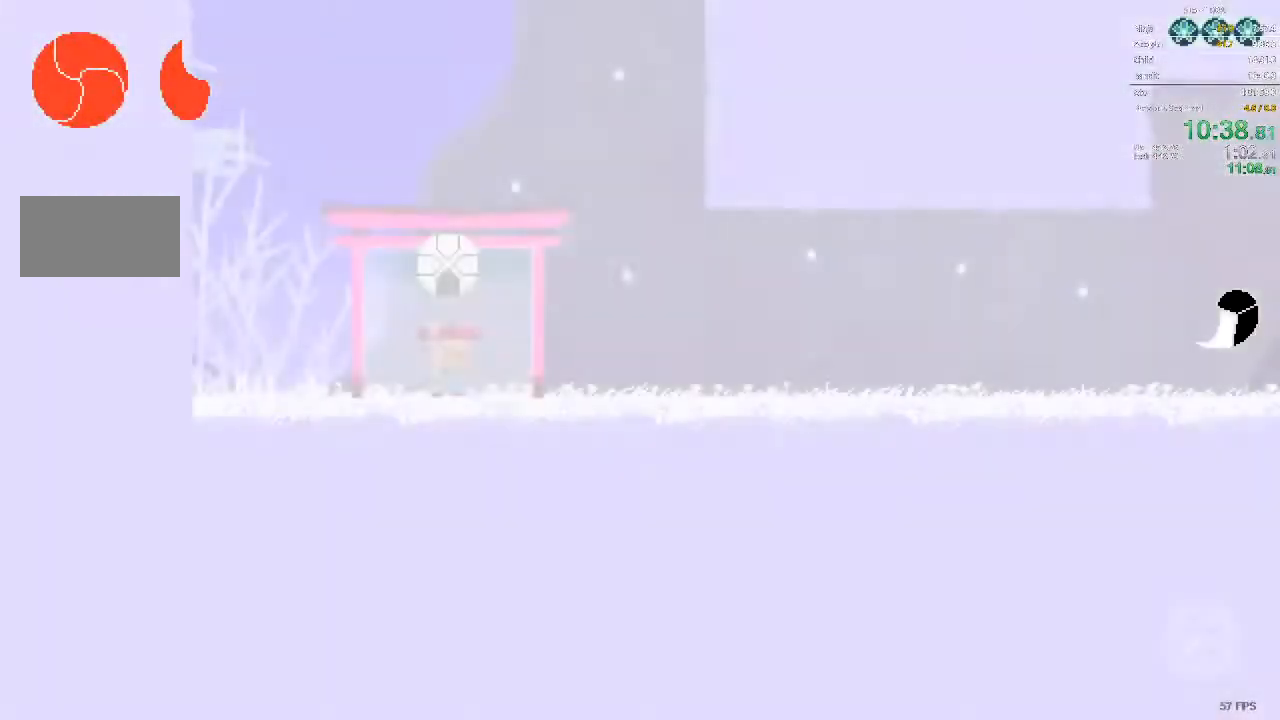
{"dt_ms": 500, "buttons": ["DPAD_RIGHT"], "events": [[300, "DPAD_RIGHT", "down"]]}
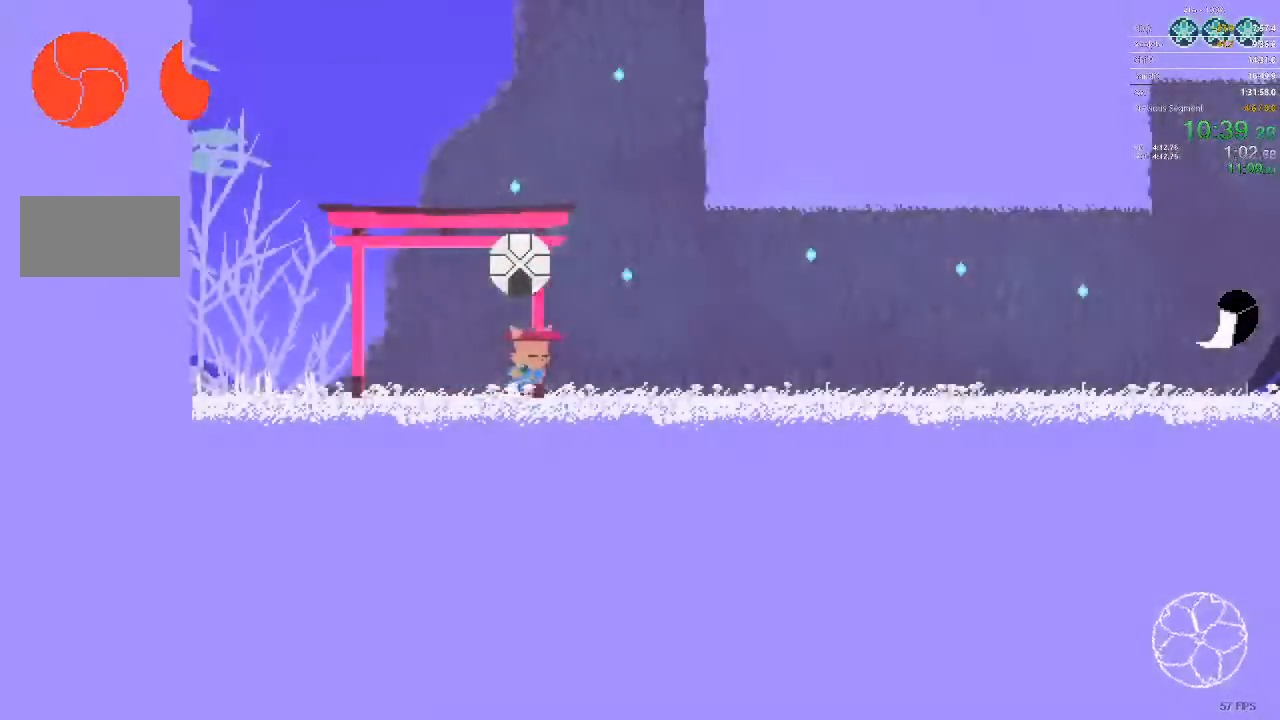
{"dt_ms": 500, "buttons": ["DPAD_RIGHT"], "events": []}
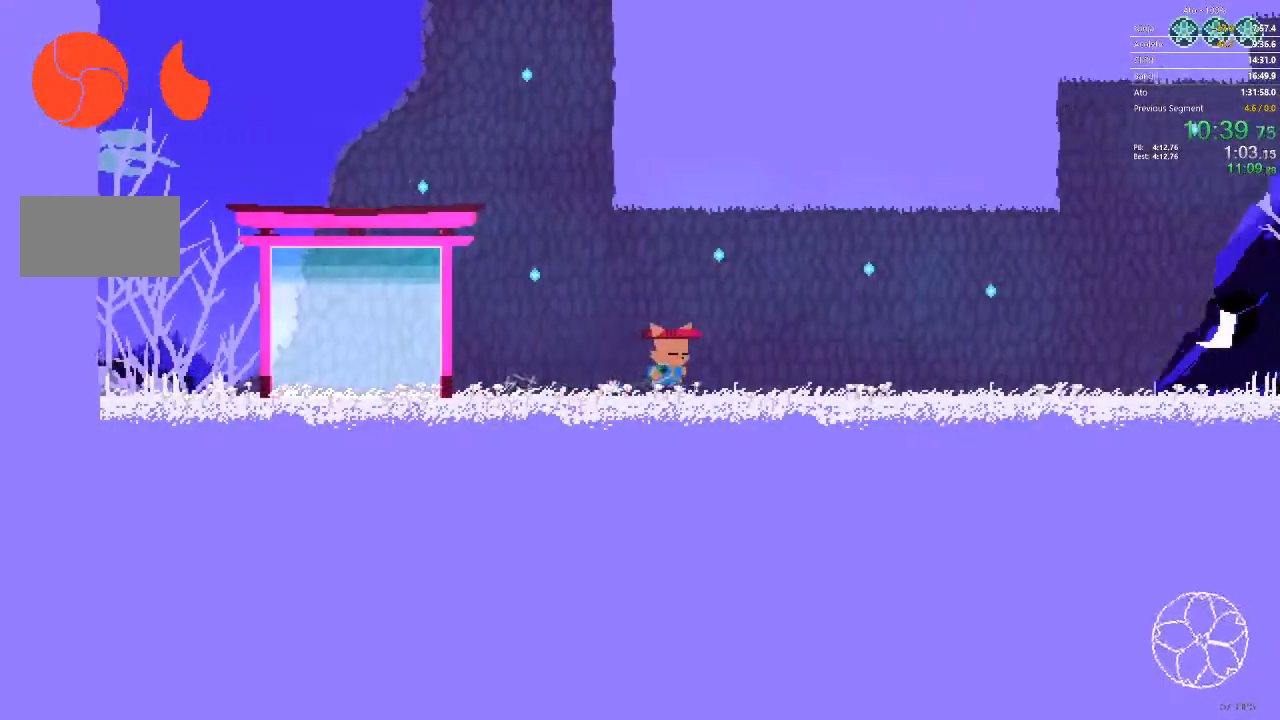
{"dt_ms": 500, "buttons": ["DPAD_RIGHT"], "events": []}
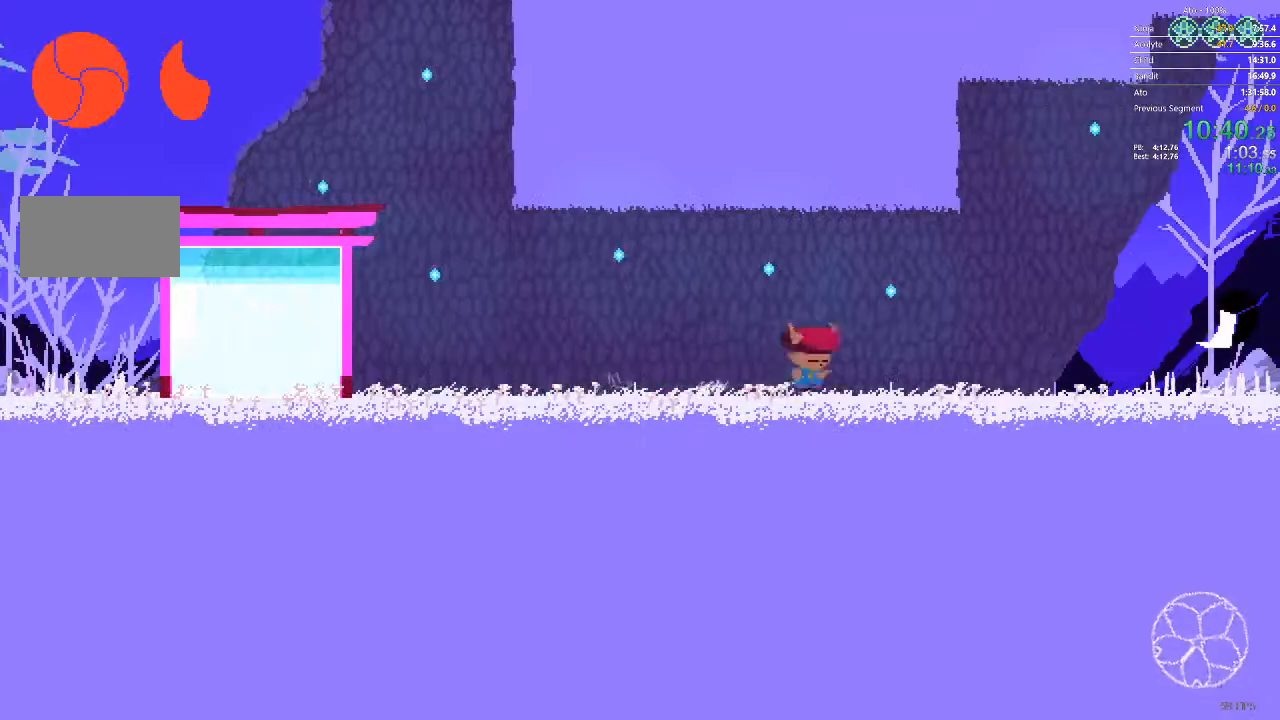
{"dt_ms": 500, "buttons": ["DPAD_RIGHT"], "events": []}
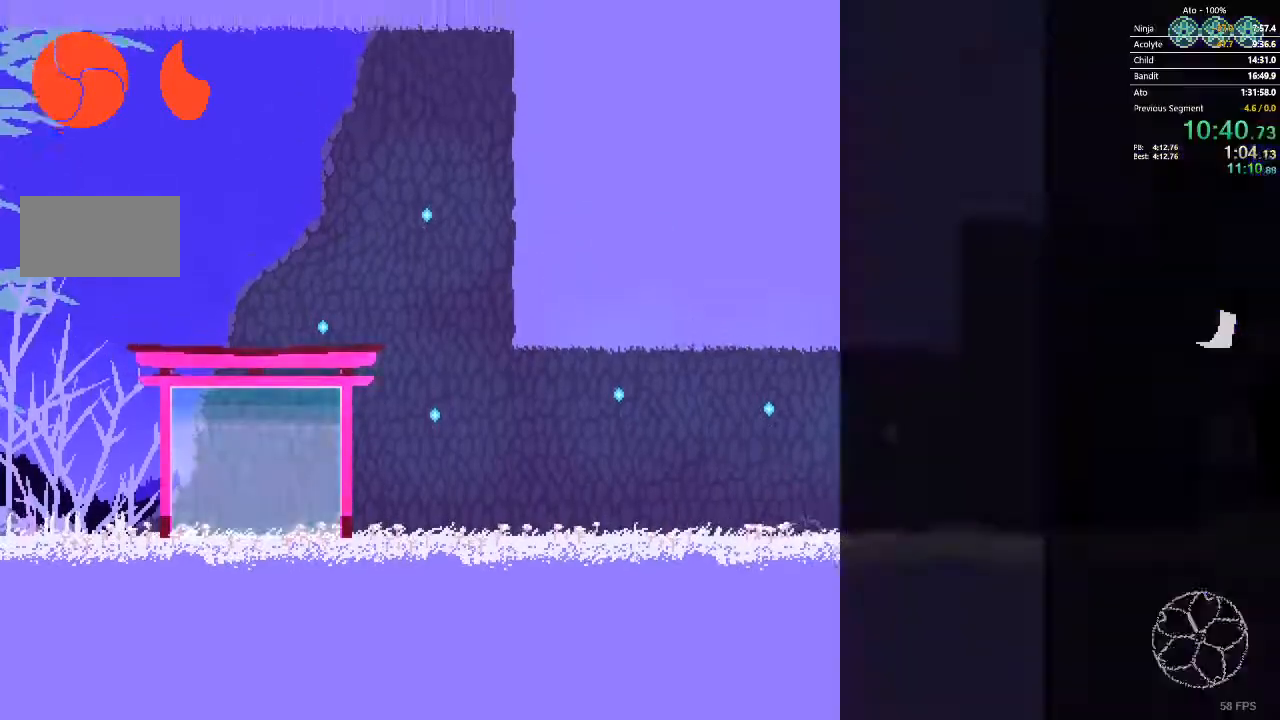
{"dt_ms": 1000, "buttons": ["DPAD_RIGHT"]}
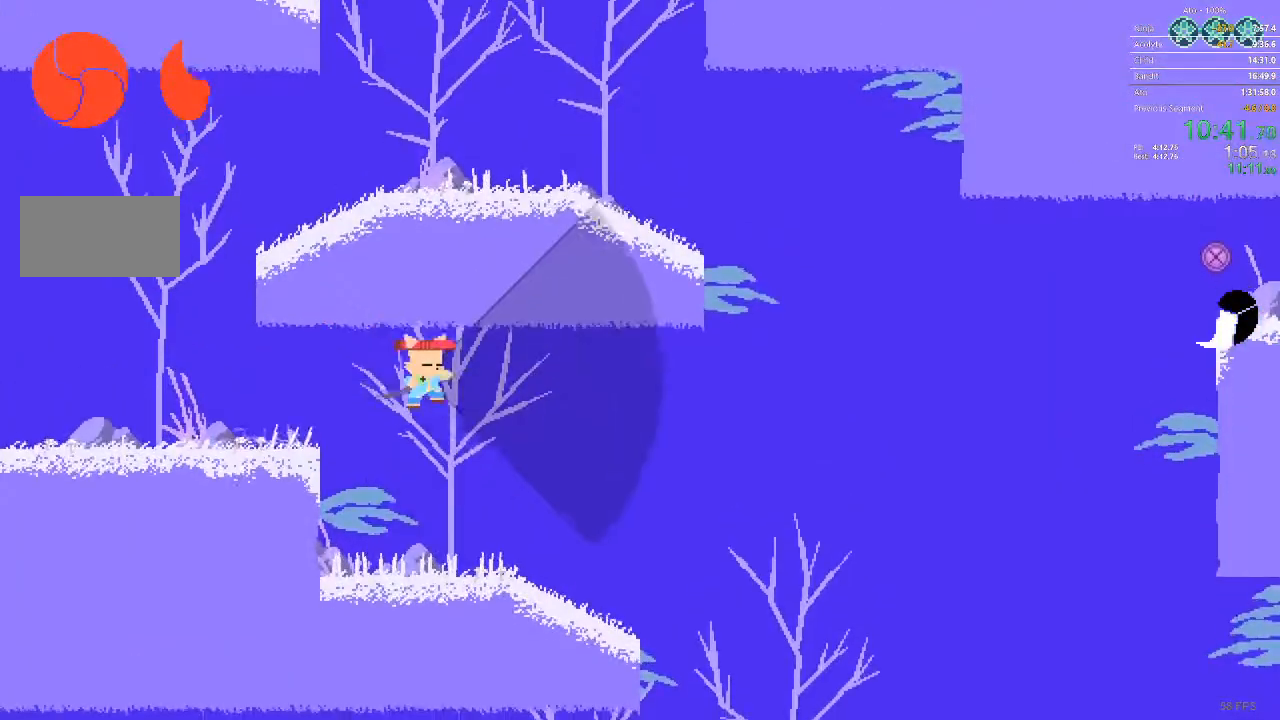
{"dt_ms": 500, "buttons": ["DPAD_RIGHT"], "events": []}
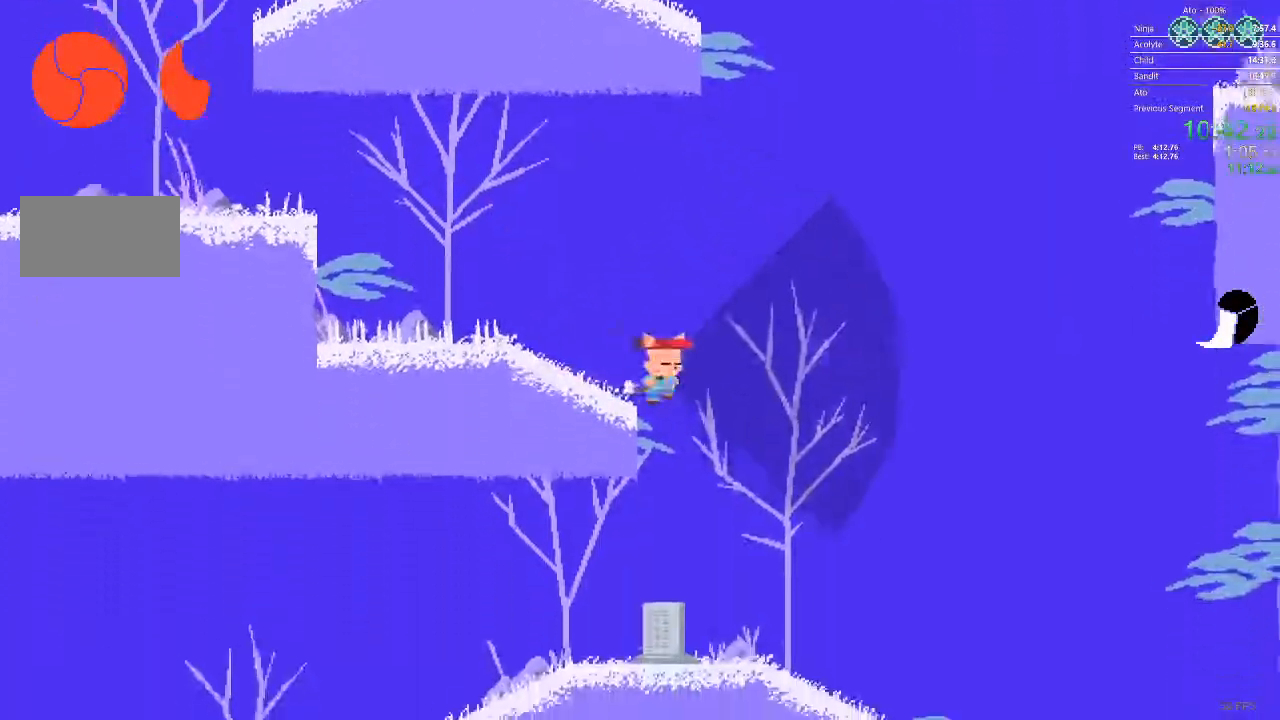
{"dt_ms": 500, "buttons": ["DPAD_RIGHT"], "events": []}
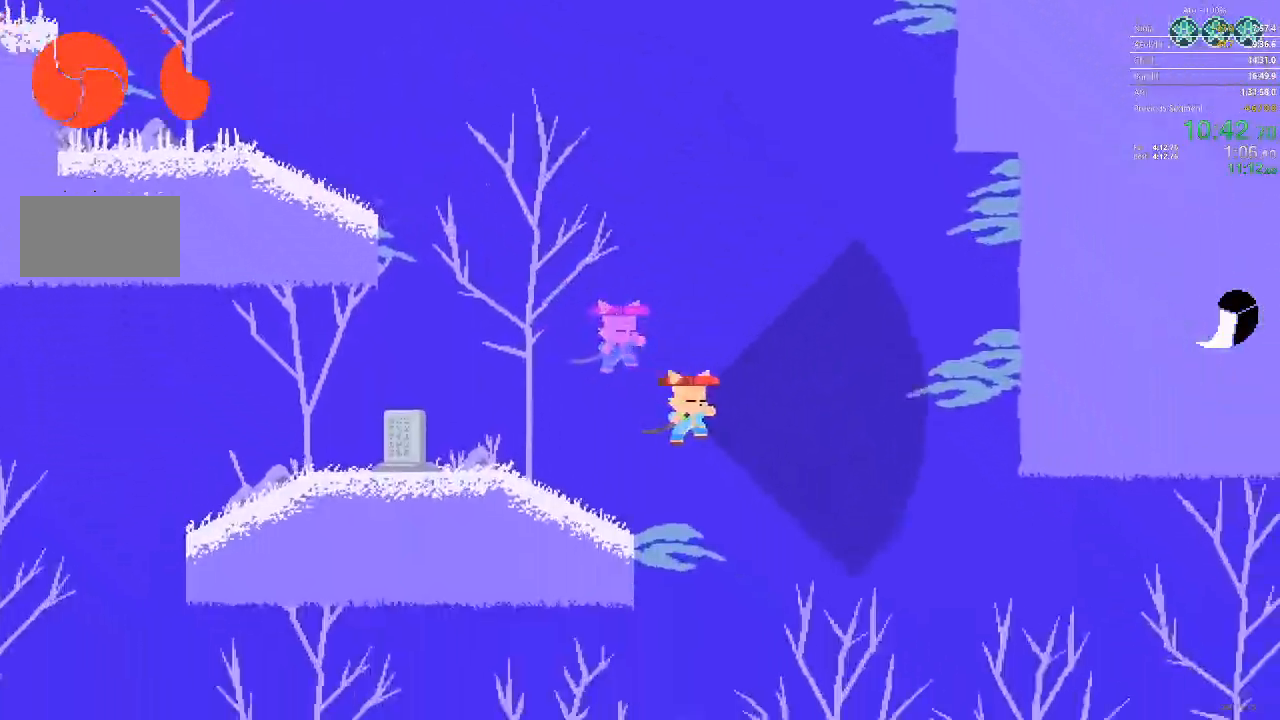
{"dt_ms": 500, "buttons": ["DPAD_RIGHT"], "events": []}
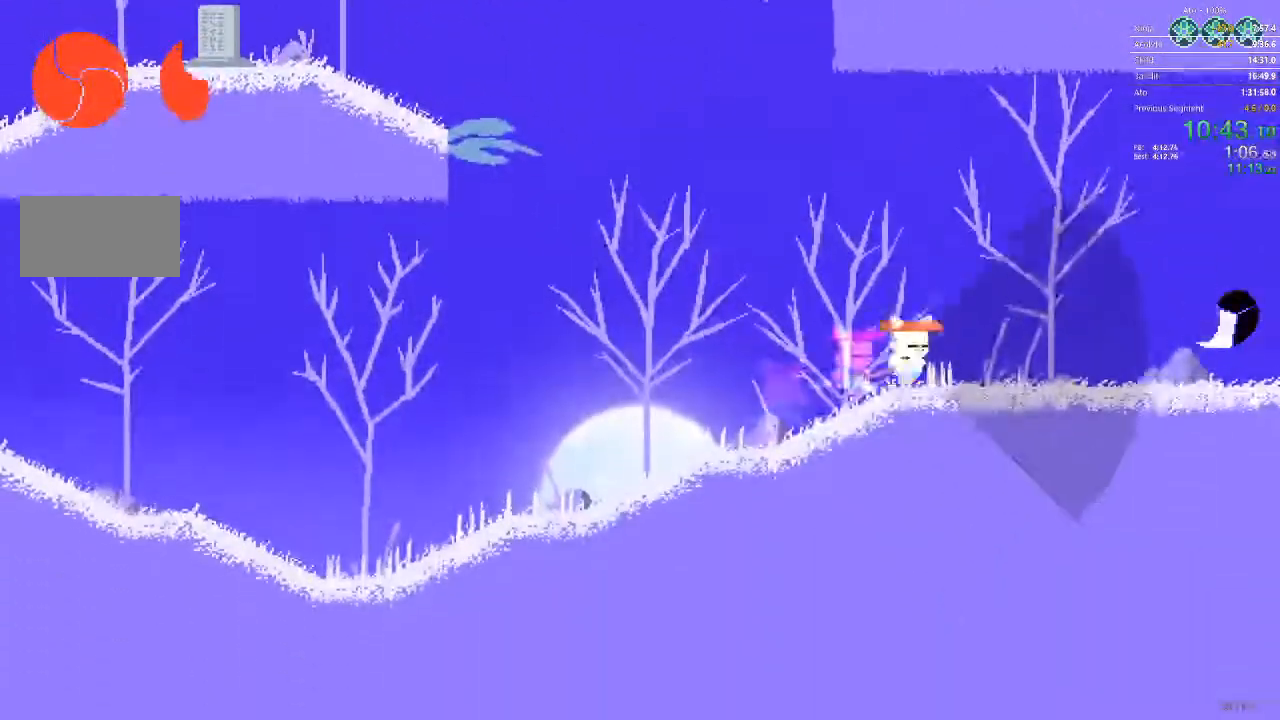
{"dt_ms": 500, "buttons": ["DPAD_RIGHT"], "events": []}
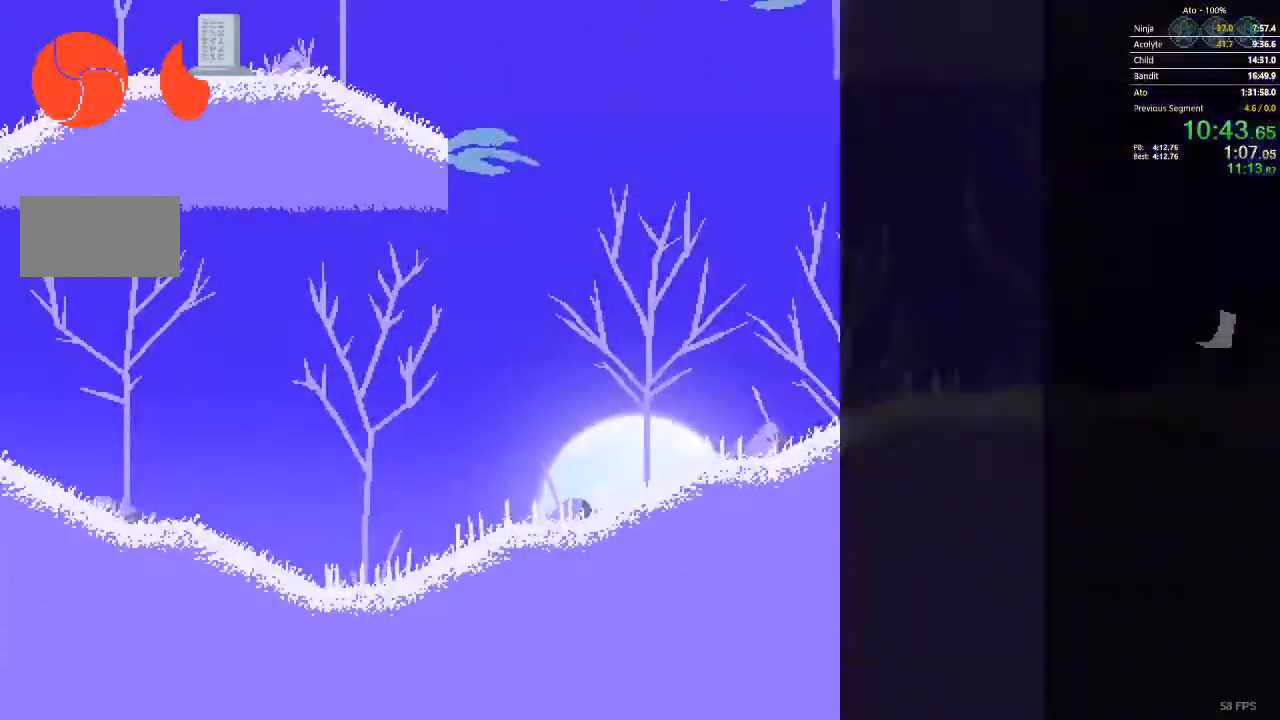
{"dt_ms": 500, "buttons": ["DPAD_RIGHT"]}
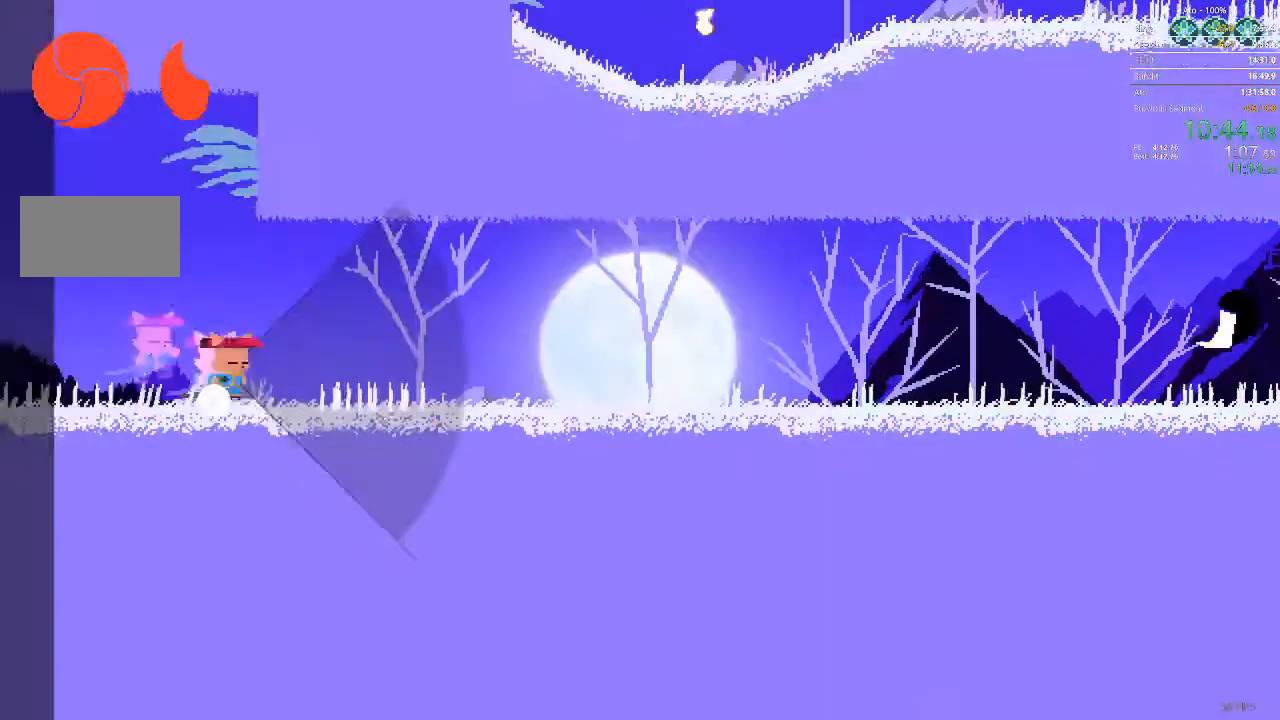
{"dt_ms": 500, "buttons": ["DPAD_RIGHT"], "events": []}
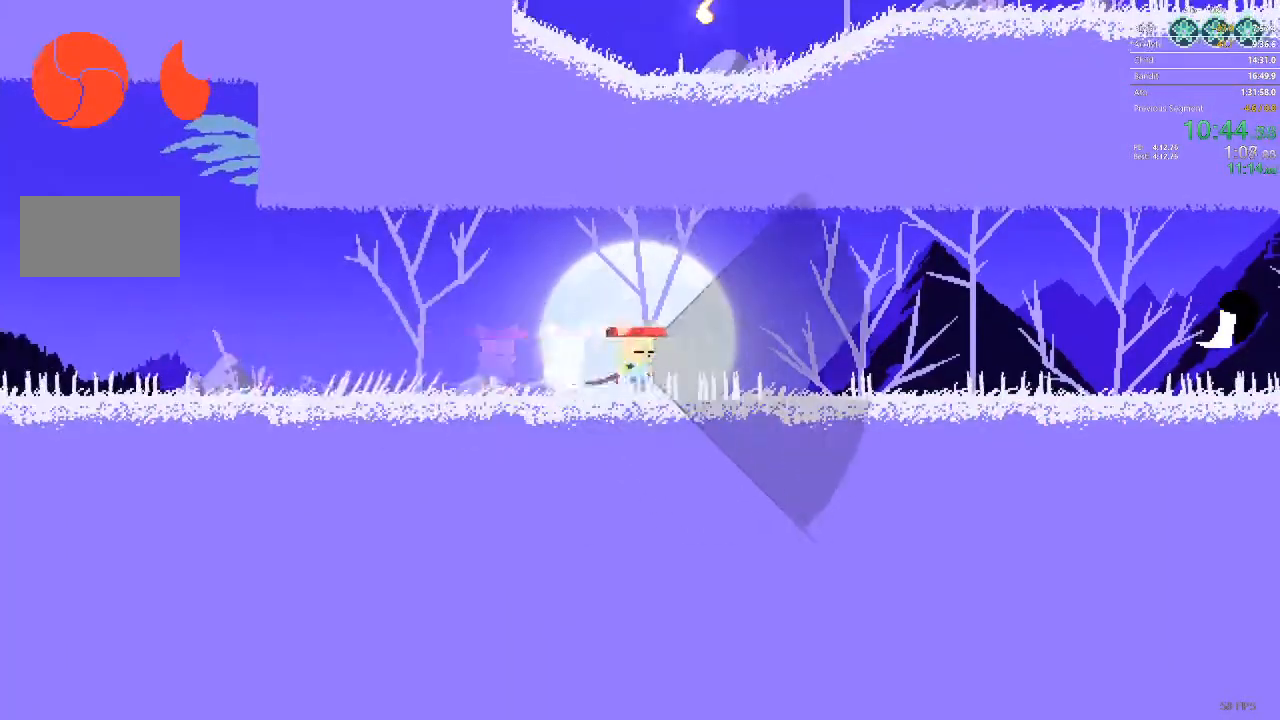
{"dt_ms": 500, "buttons": ["DPAD_RIGHT"], "events": []}
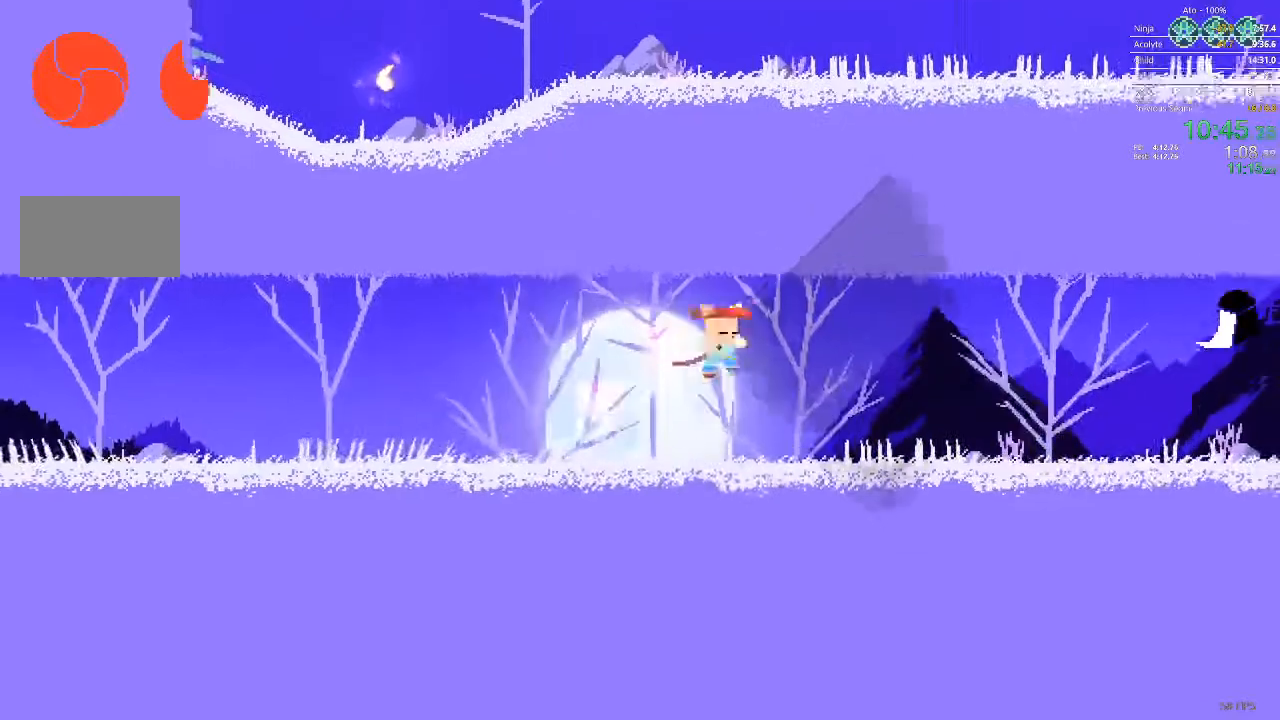
{"dt_ms": 500, "buttons": ["DPAD_RIGHT"], "events": []}